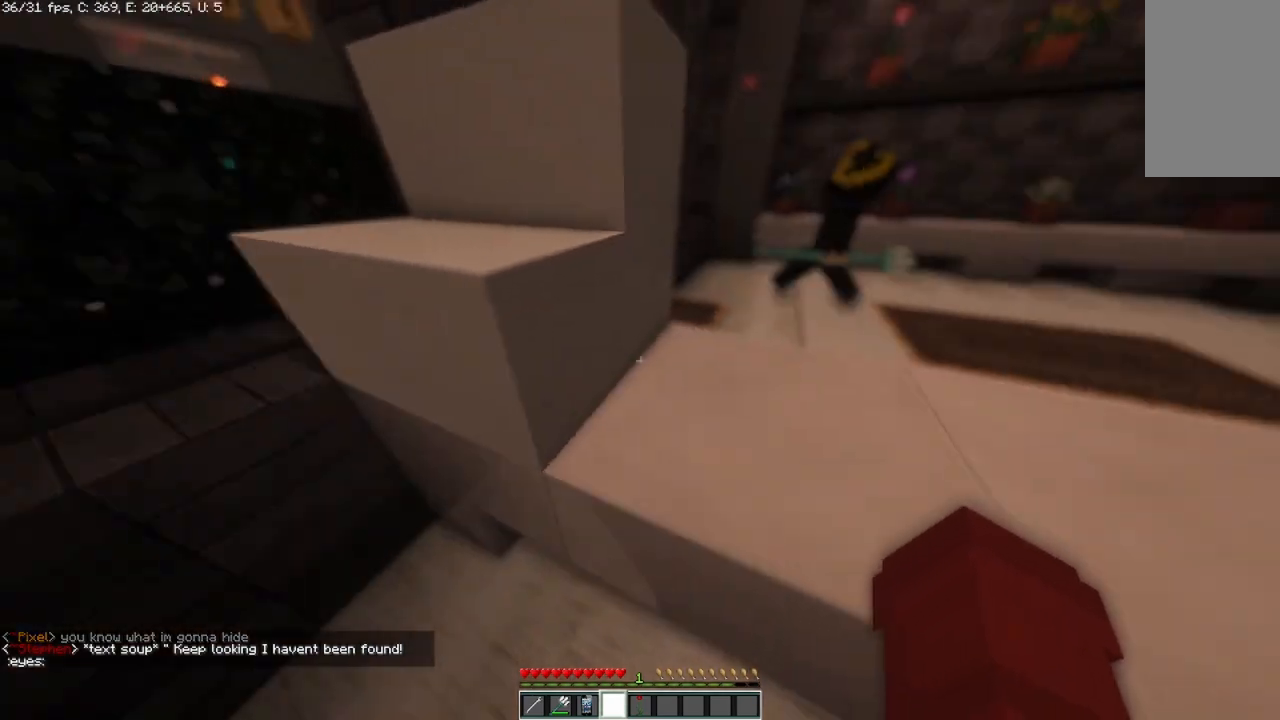
Gameplay with keyboard and mouse; each line is a JSON object with the keys and mouse buttons held at the frame after it. "events" lists presses ("down") and releases ("up") of "a", "d", "s", "space", "w", "mouse_left" and "mouse_right" between this image and that frame as [ms after this image, input, new state], when the widget could be followed in between. "mouse_left", "mouse_right" = the "left", "right" buttons of the "mouse" list. No other keys are recorded. Fast repeated clicks can show as one long hold. Mouse movement is not recorded.
{"keys": [], "mouse": [], "events": [[167, "d", "down"], [375, "d", "up"]]}
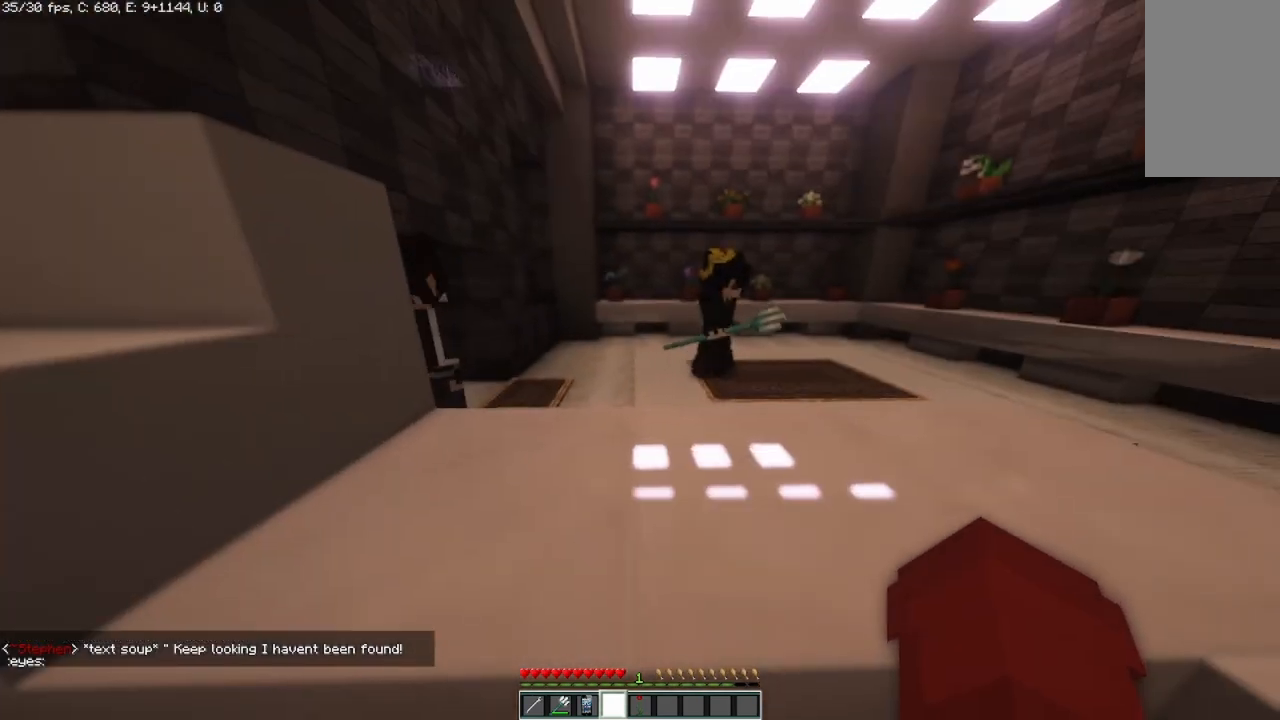
{"keys": [], "mouse": [], "events": []}
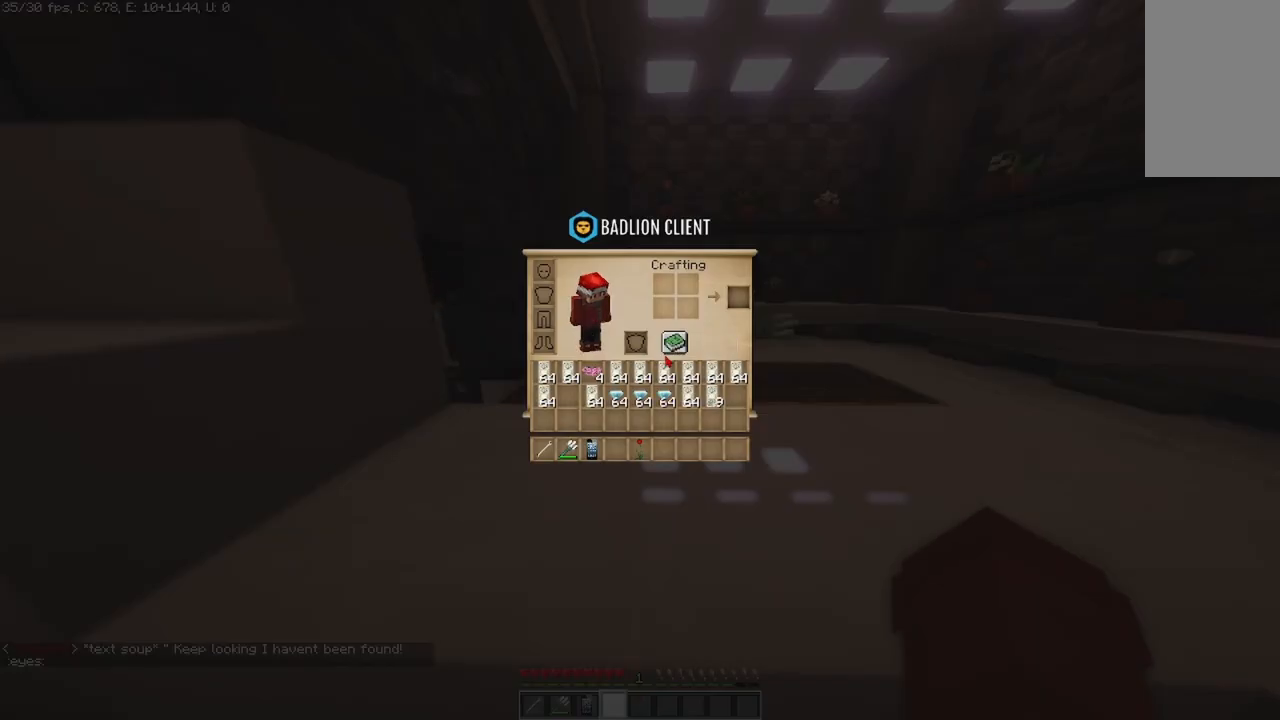
{"keys": [], "mouse": [], "events": []}
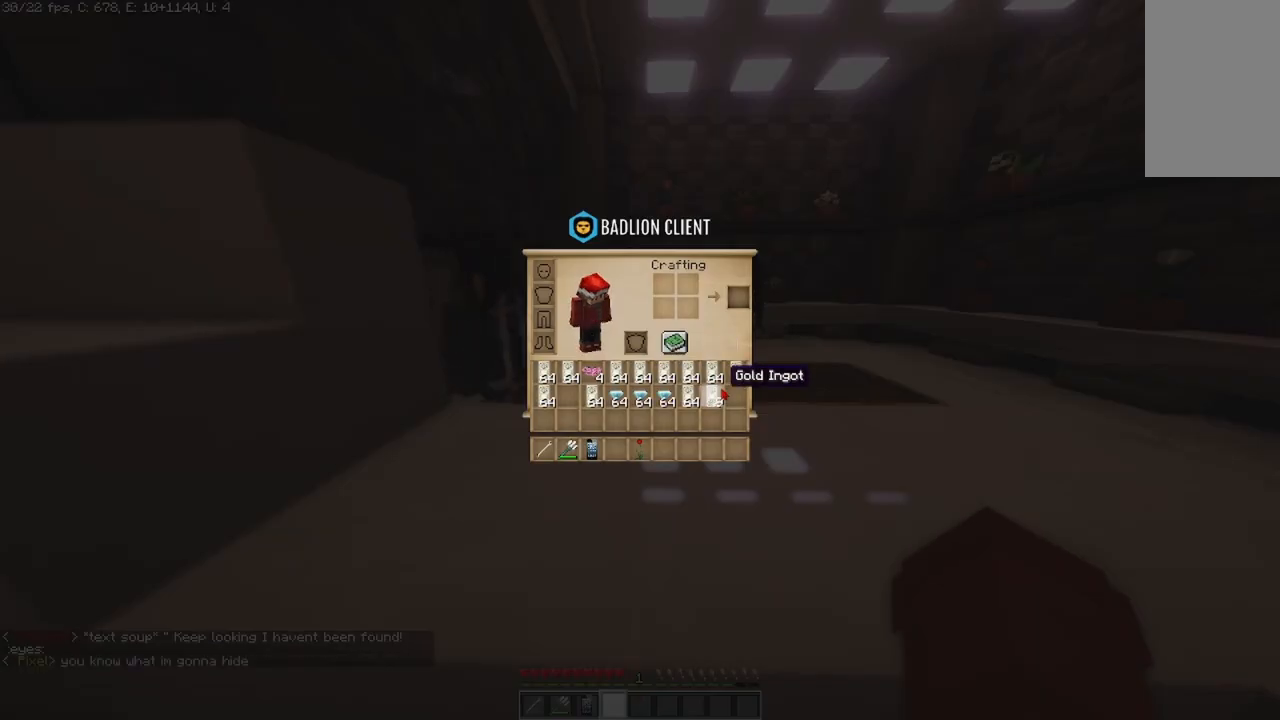
{"keys": [], "mouse": [], "events": []}
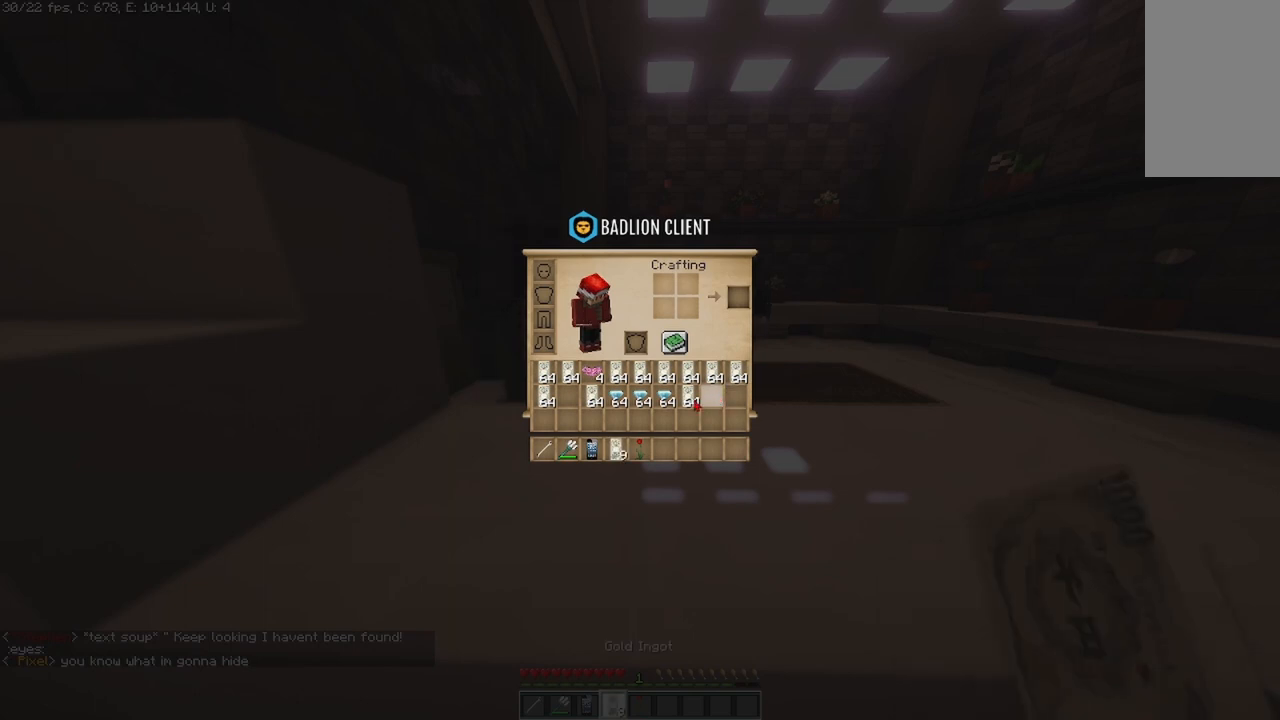
{"keys": [], "mouse": [], "events": []}
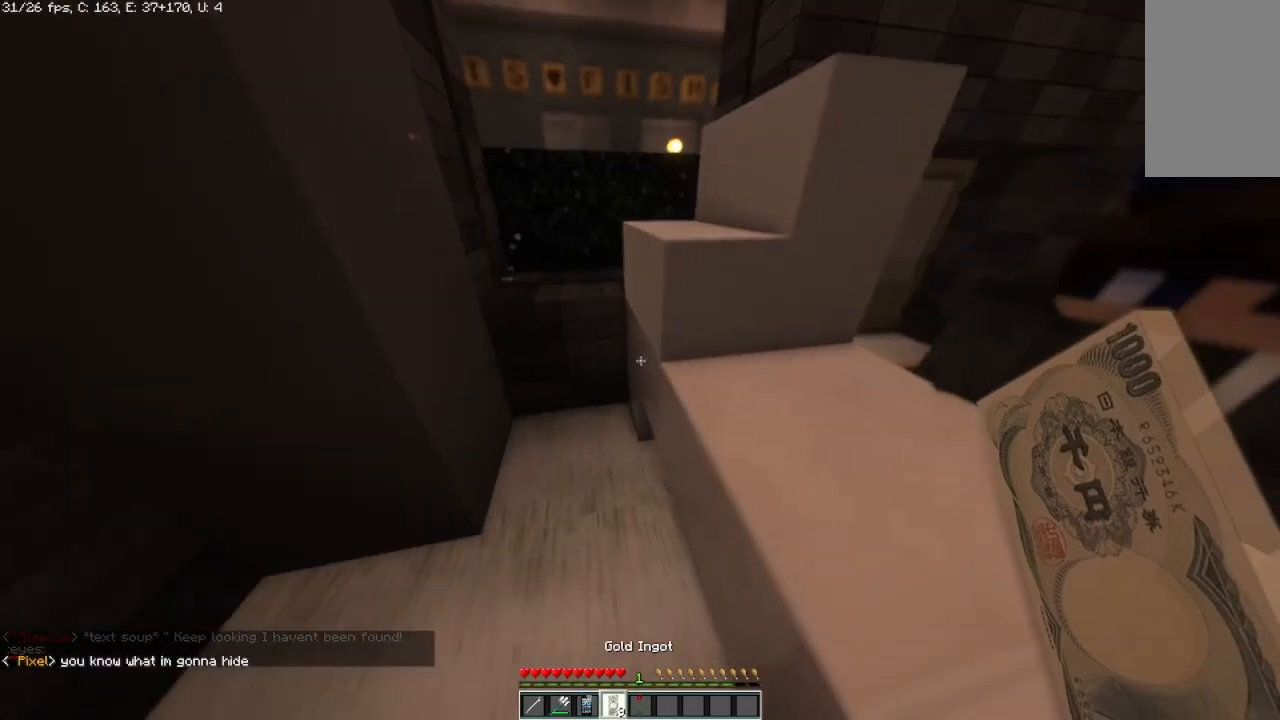
{"keys": [], "mouse": [], "events": []}
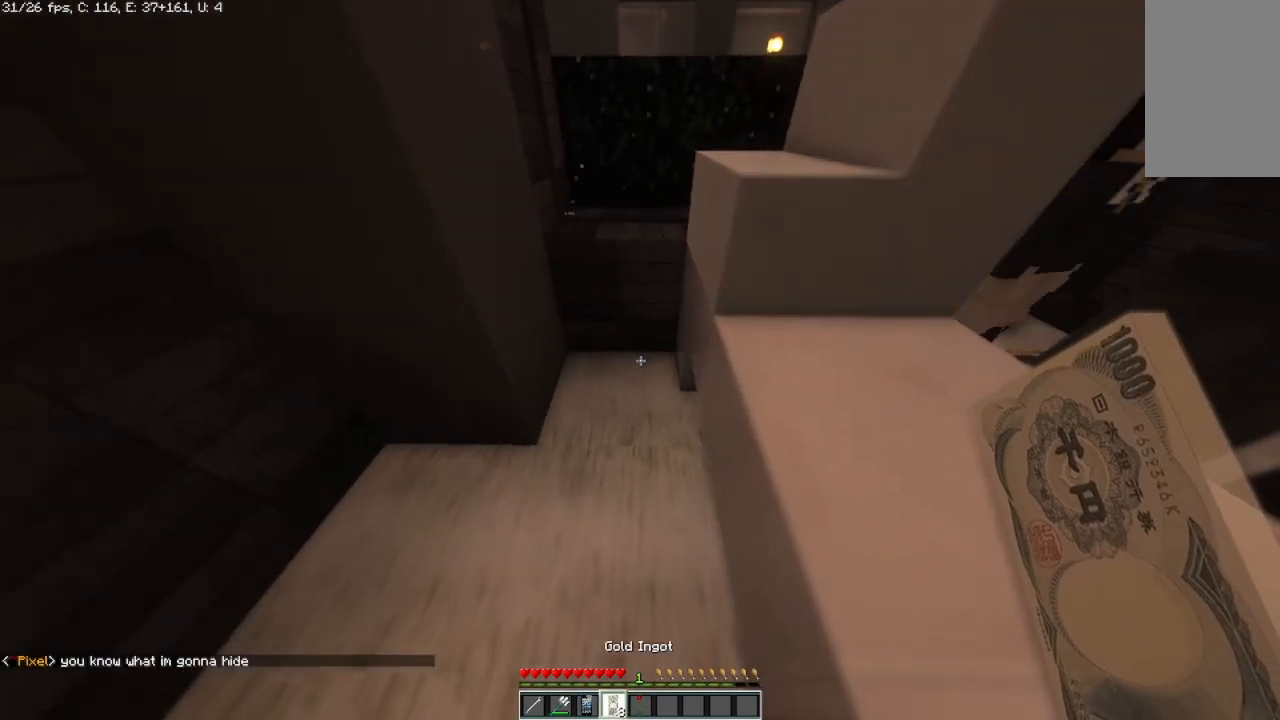
{"keys": [], "mouse": [], "events": []}
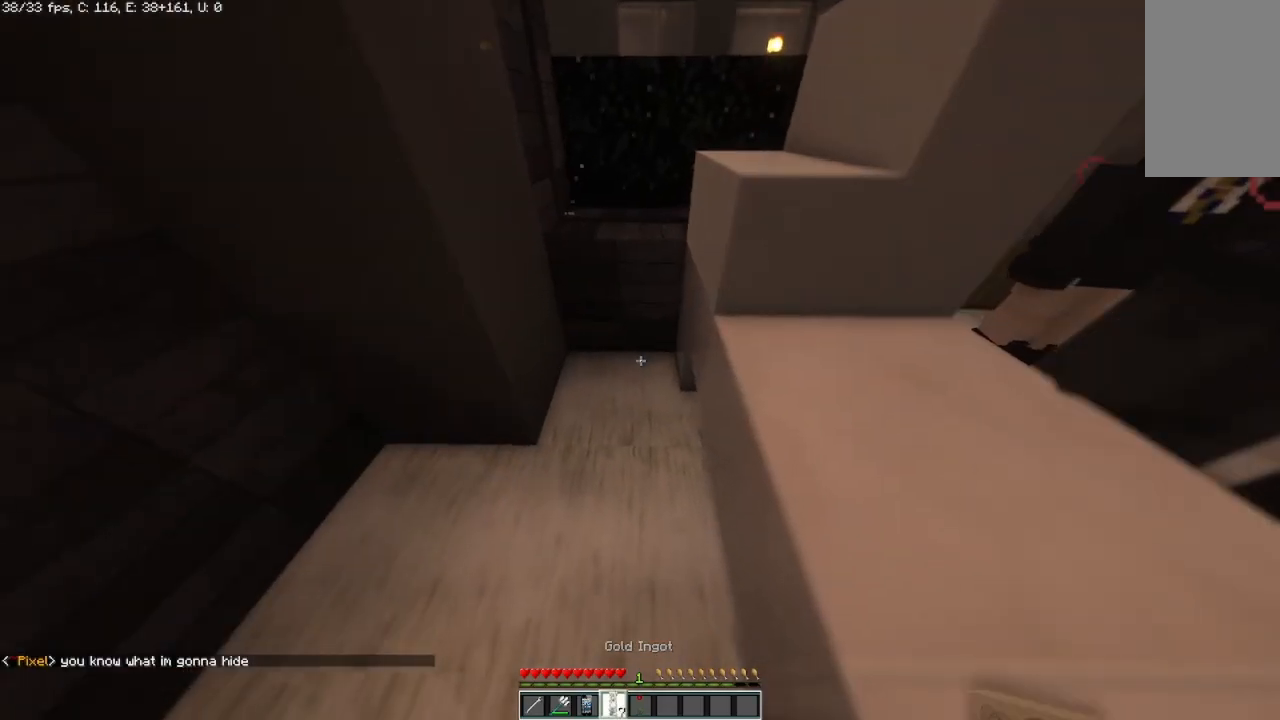
{"keys": [], "mouse": [], "events": []}
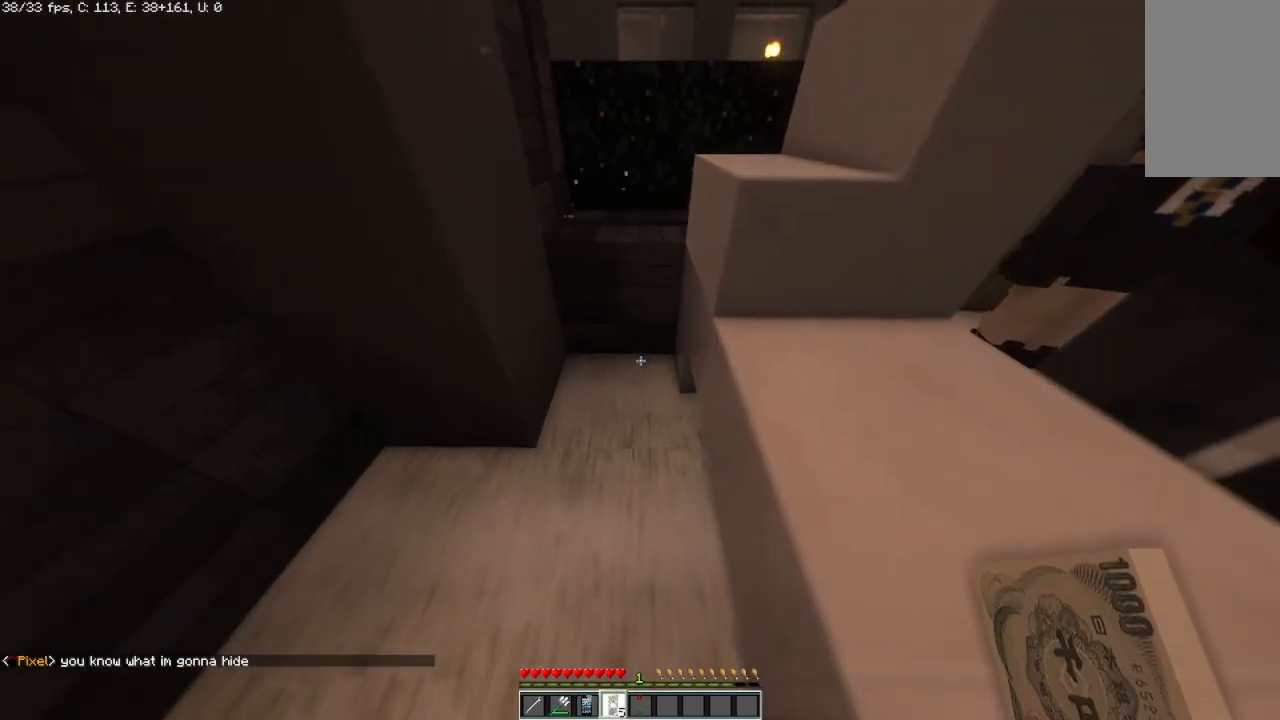
{"keys": [], "mouse": [], "events": []}
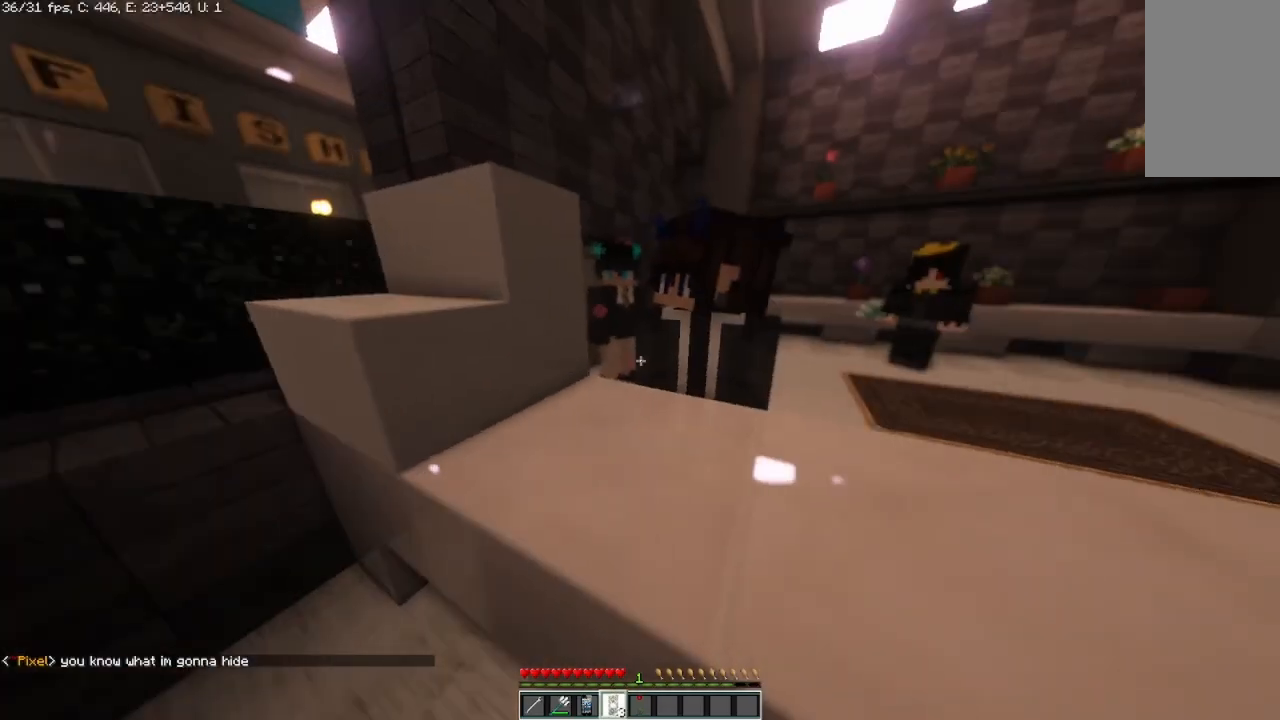
{"keys": [], "mouse": [], "events": [[125, "d", "down"], [333, "d", "up"]]}
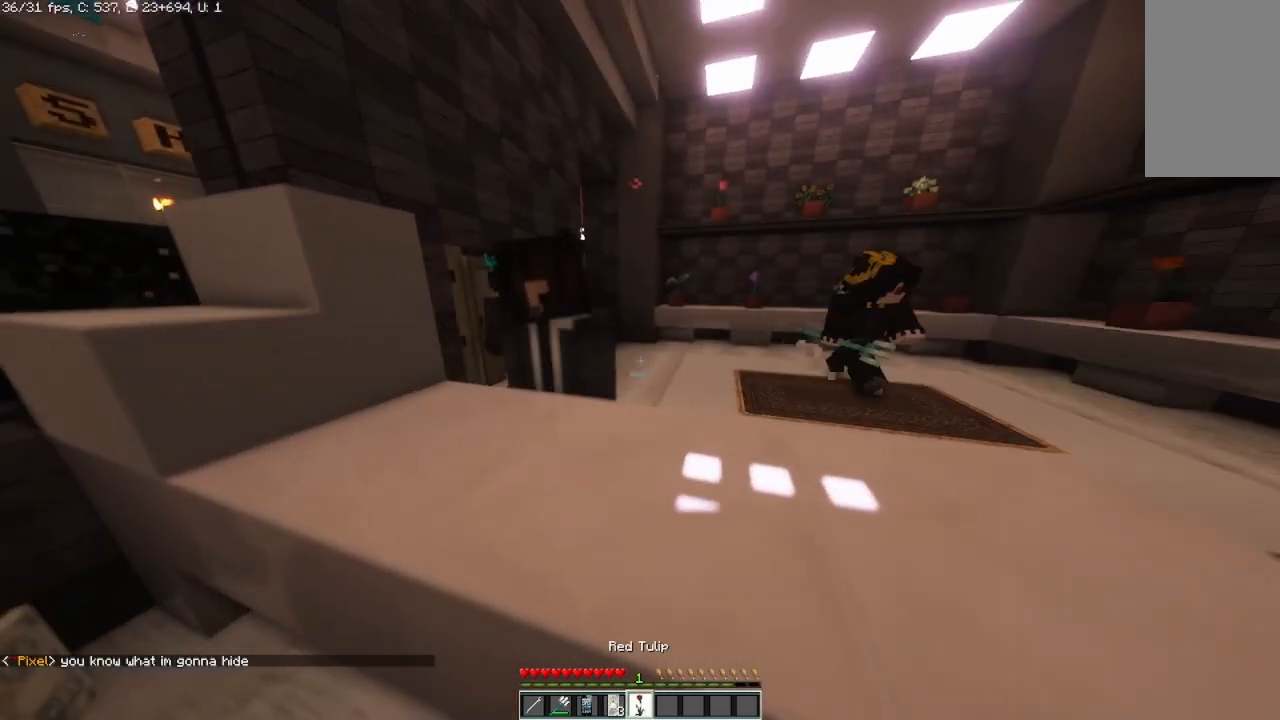
{"keys": ["d"], "mouse": [], "events": [[167, "d", "down"], [375, "space", "down"], [500, "space", "up"]]}
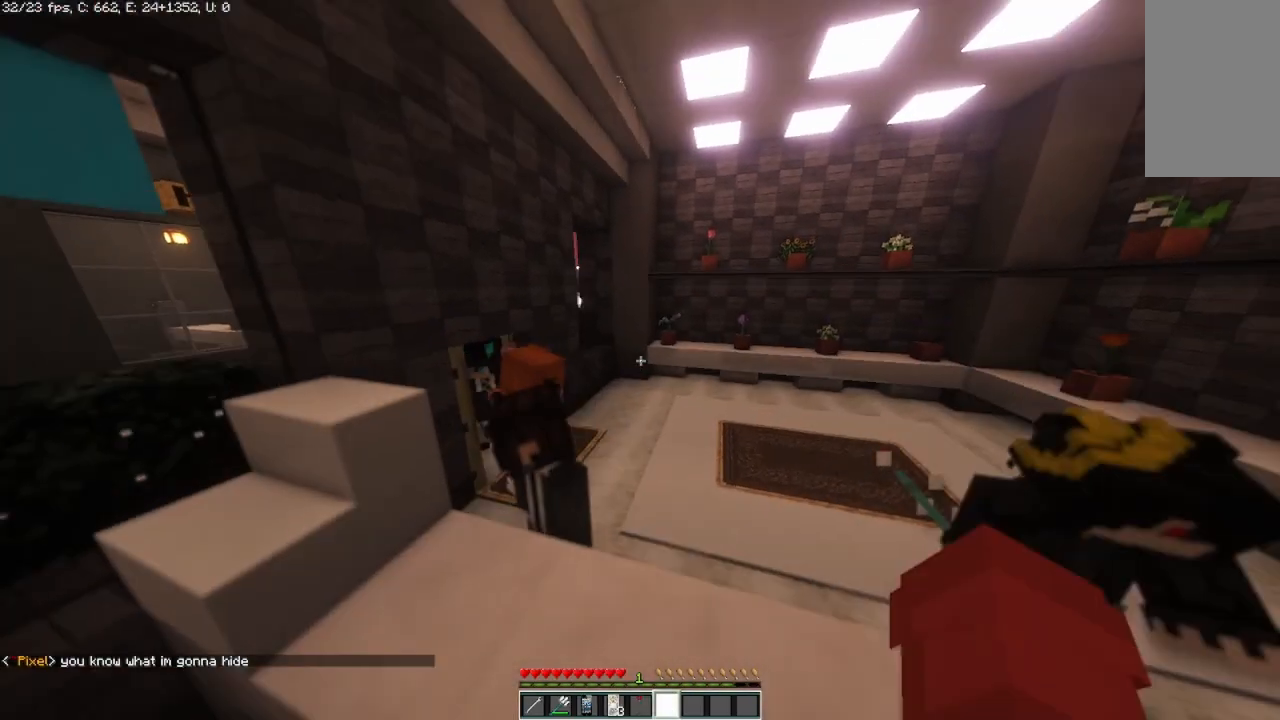
{"keys": ["d"], "mouse": [], "events": []}
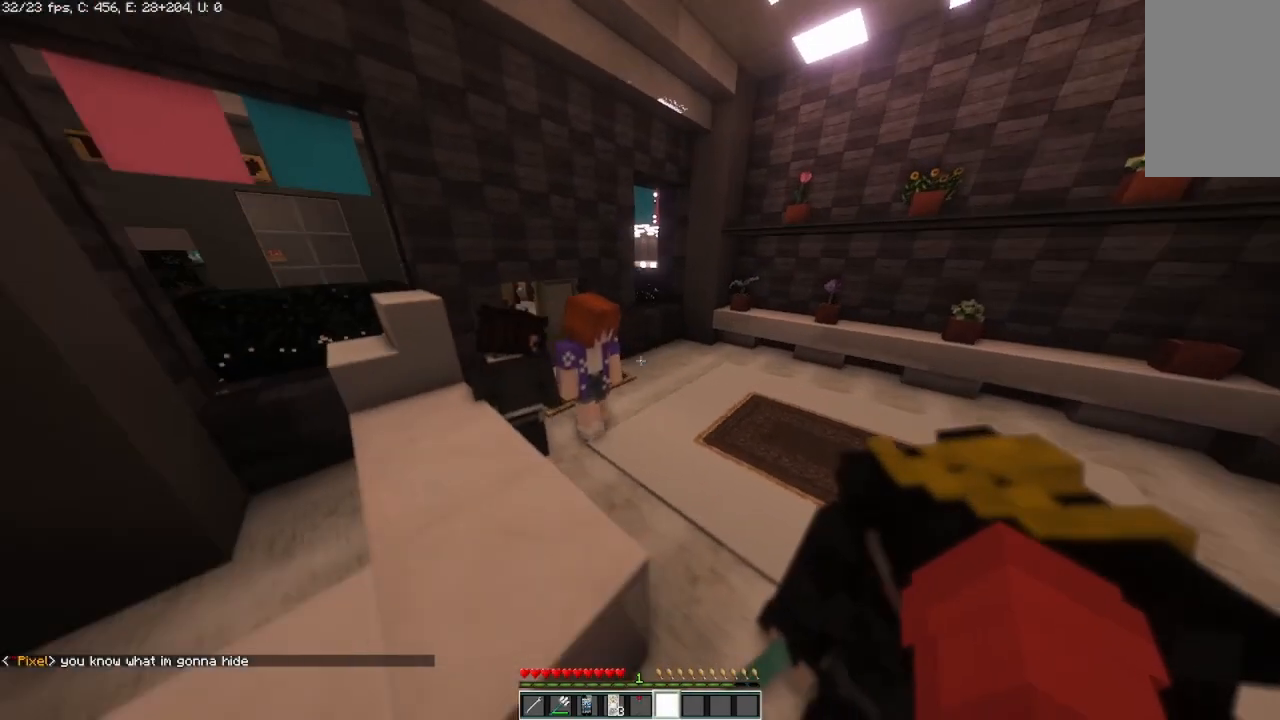
{"keys": ["d", "w"], "mouse": [], "events": [[42, "w", "down"]]}
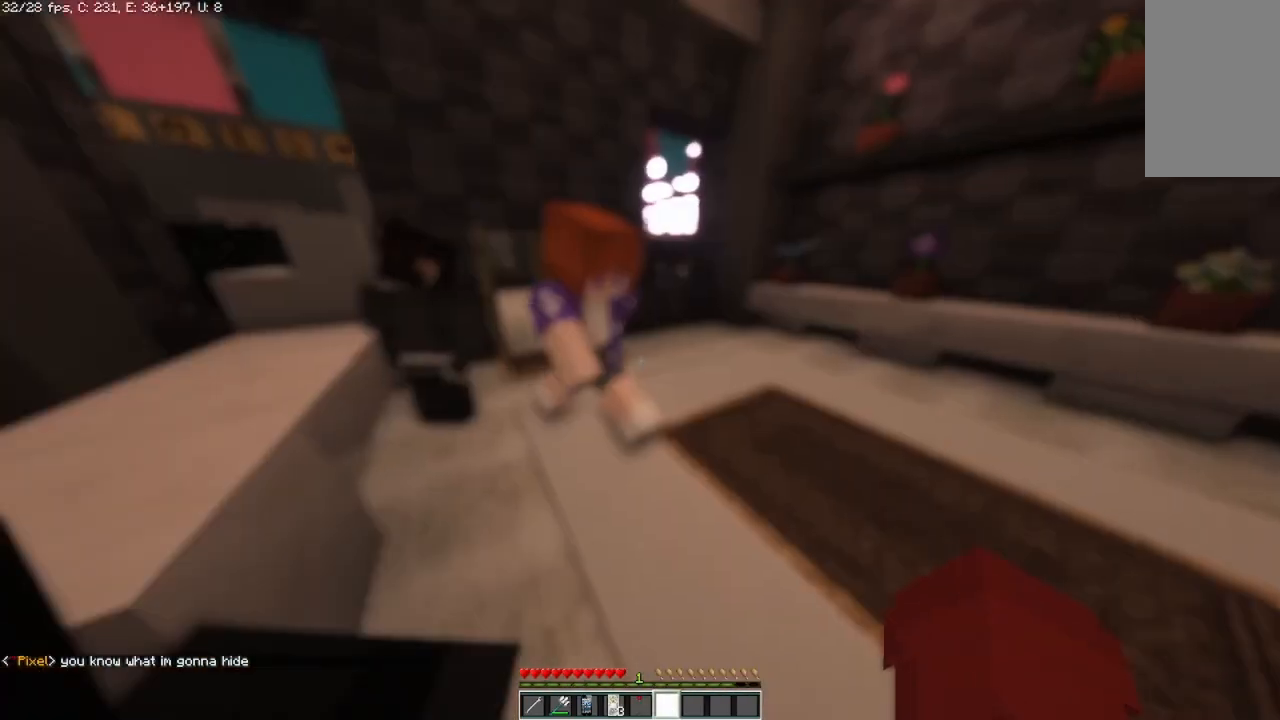
{"keys": [], "mouse": [], "events": [[375, "w", "up"], [458, "d", "up"]]}
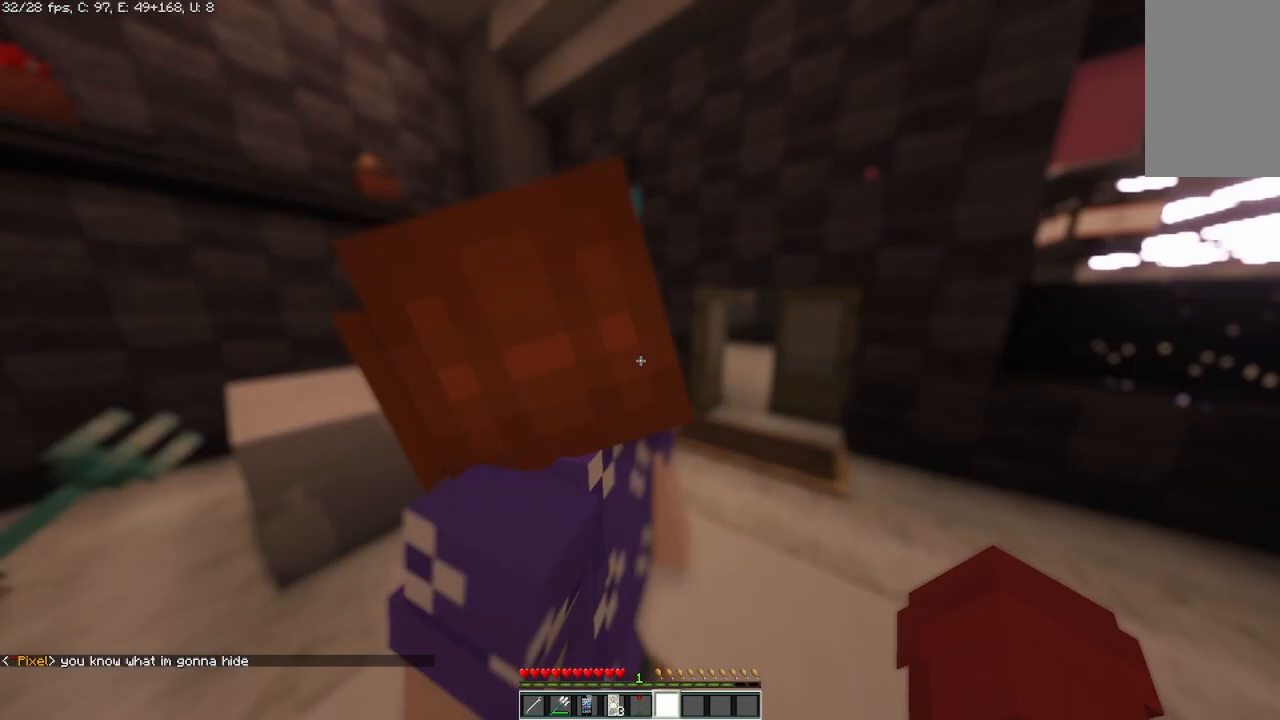
{"keys": ["a"], "mouse": [], "events": [[333, "s", "down"], [417, "a", "down"], [458, "s", "up"]]}
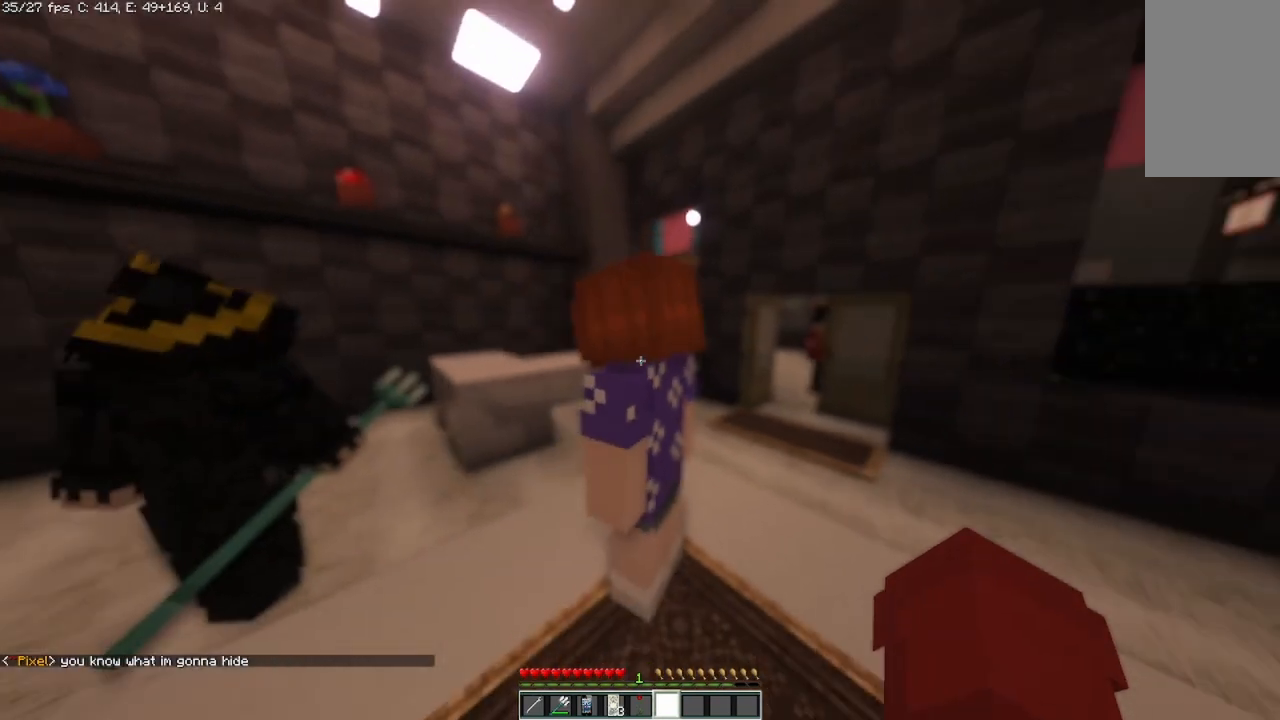
{"keys": [], "mouse": [], "events": [[167, "a", "up"]]}
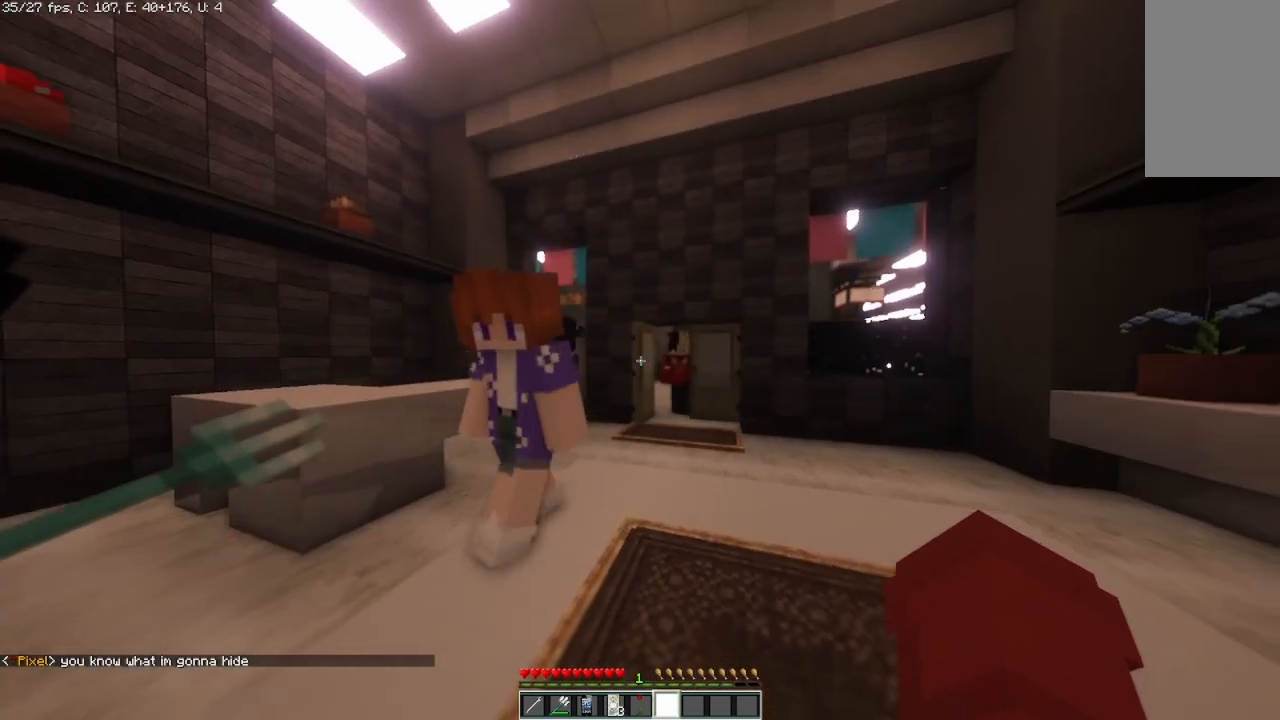
{"keys": [], "mouse": [], "events": [[83, "a", "down"], [167, "a", "up"]]}
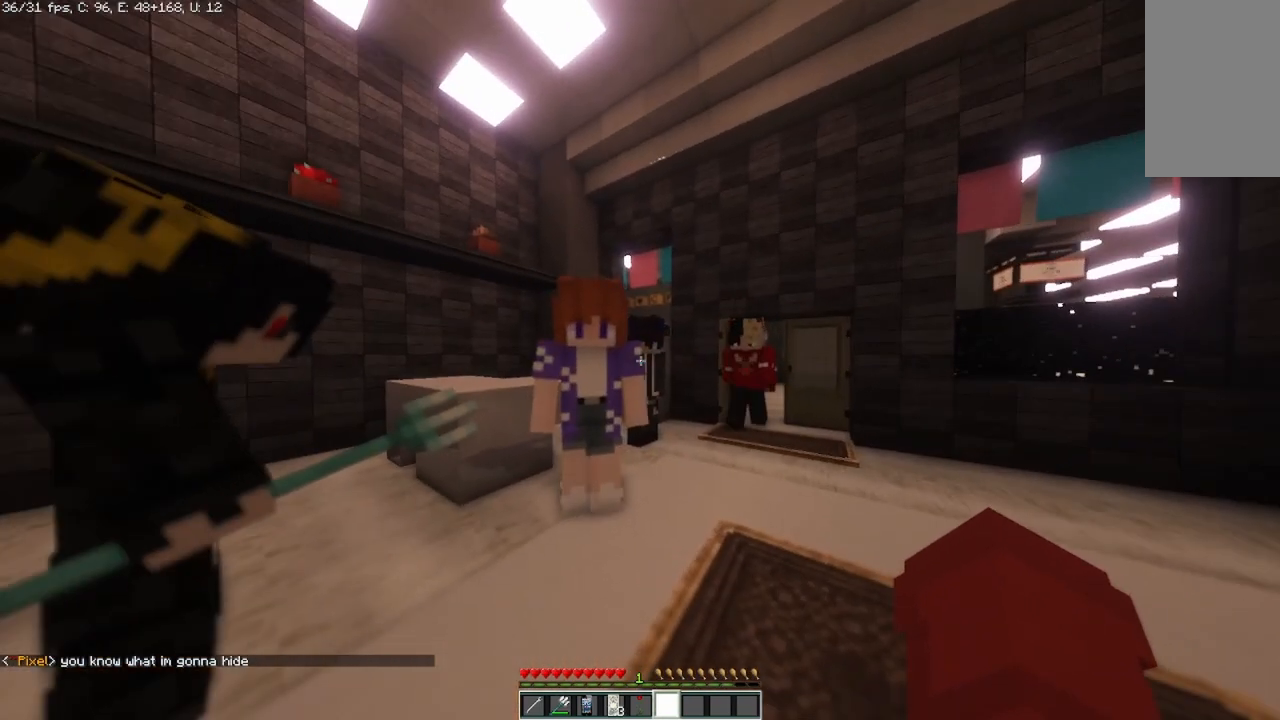
{"keys": [], "mouse": [], "events": []}
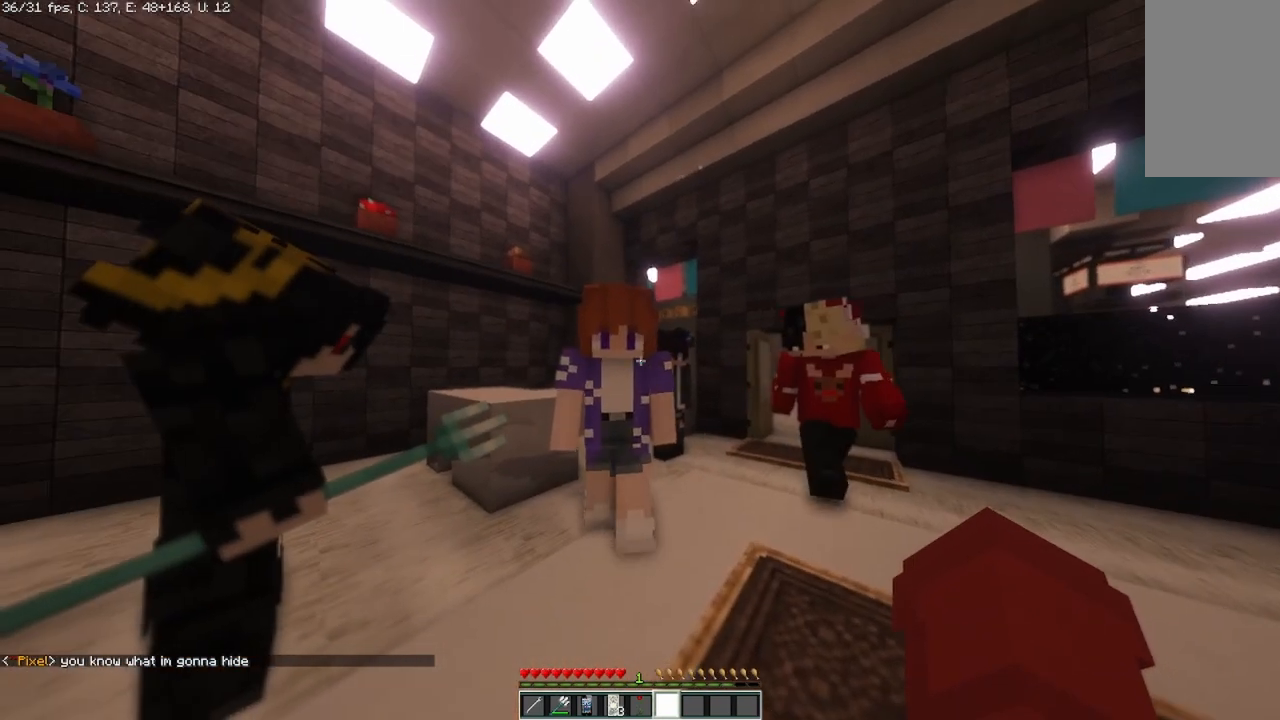
{"keys": [], "mouse": [], "events": []}
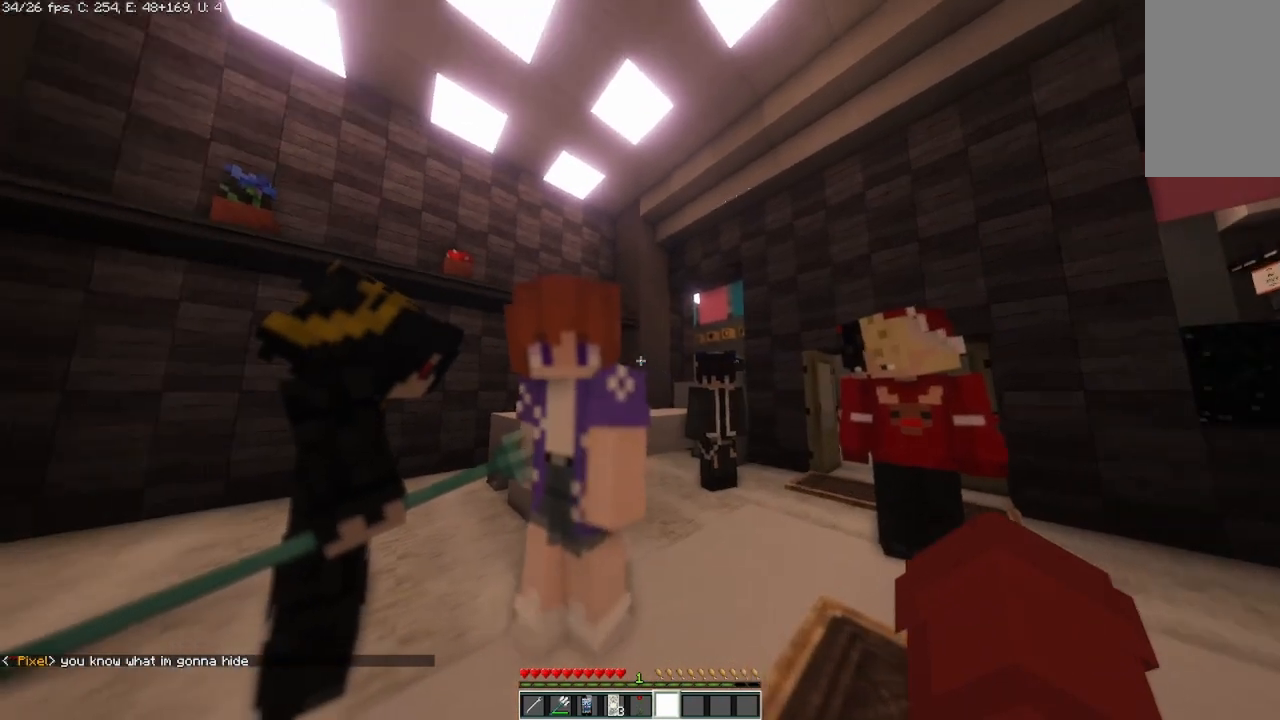
{"keys": [], "mouse": [], "events": []}
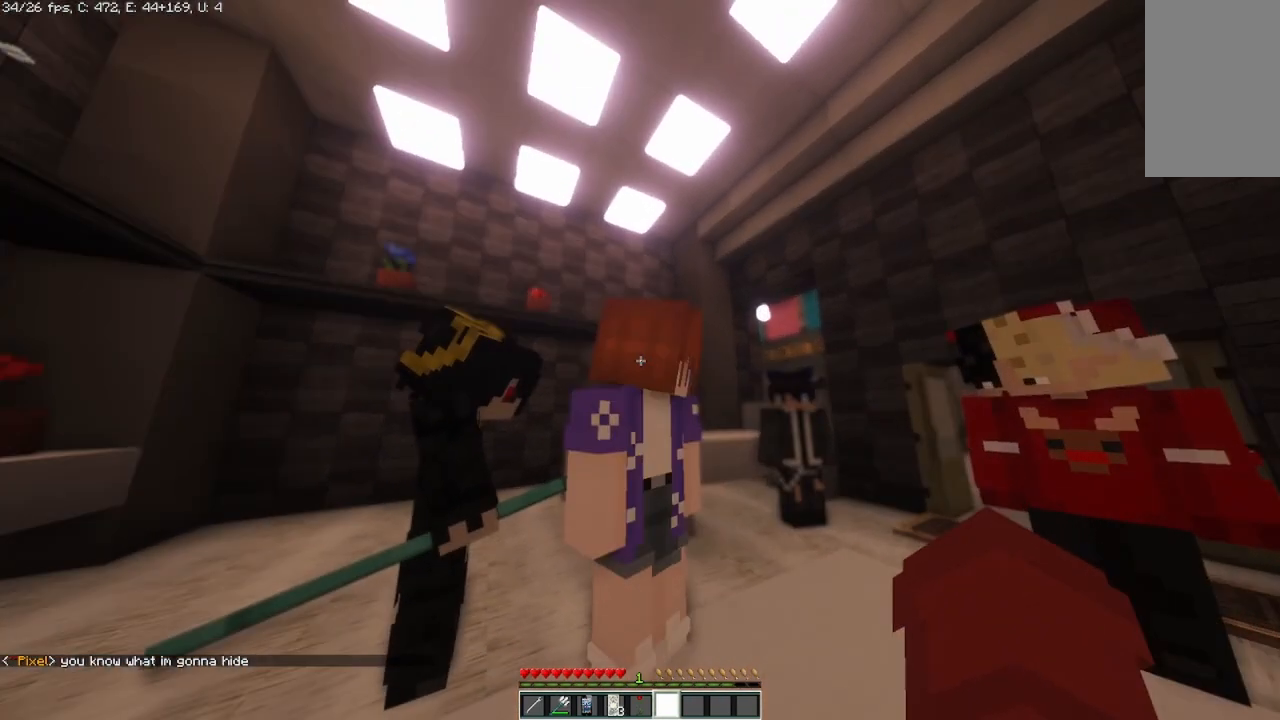
{"keys": [], "mouse": [], "events": []}
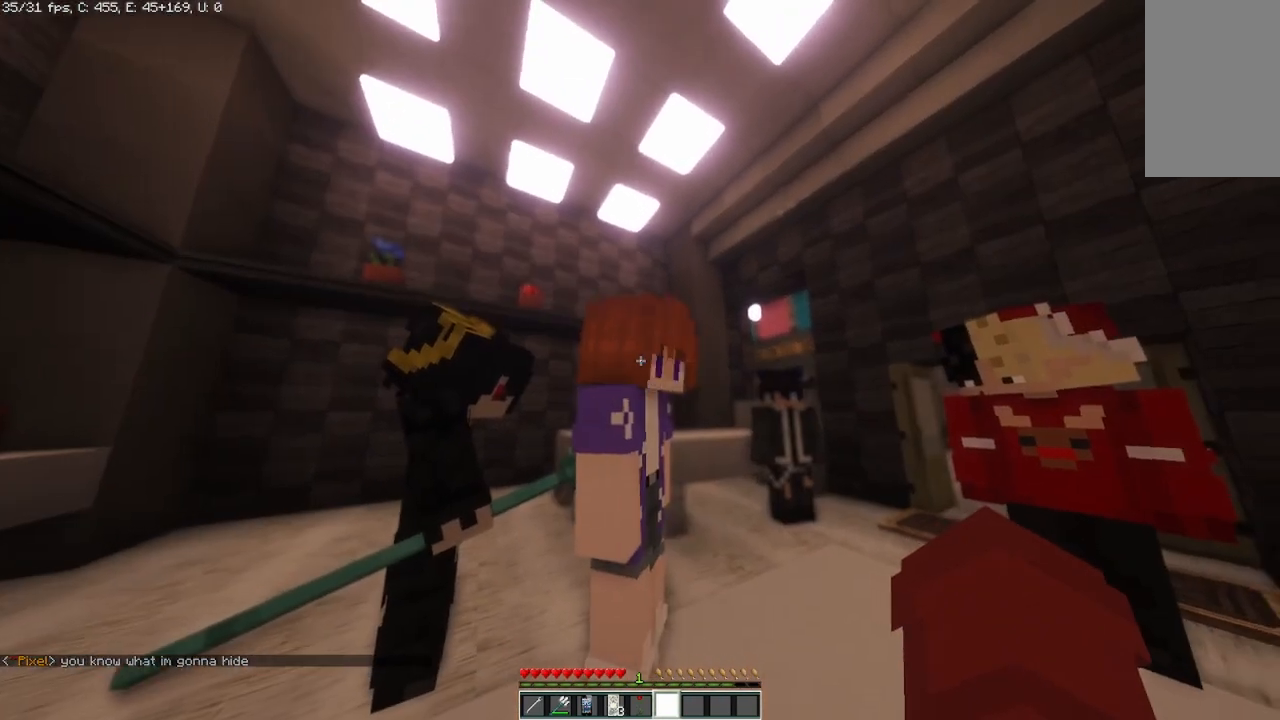
{"keys": [], "mouse": [], "events": []}
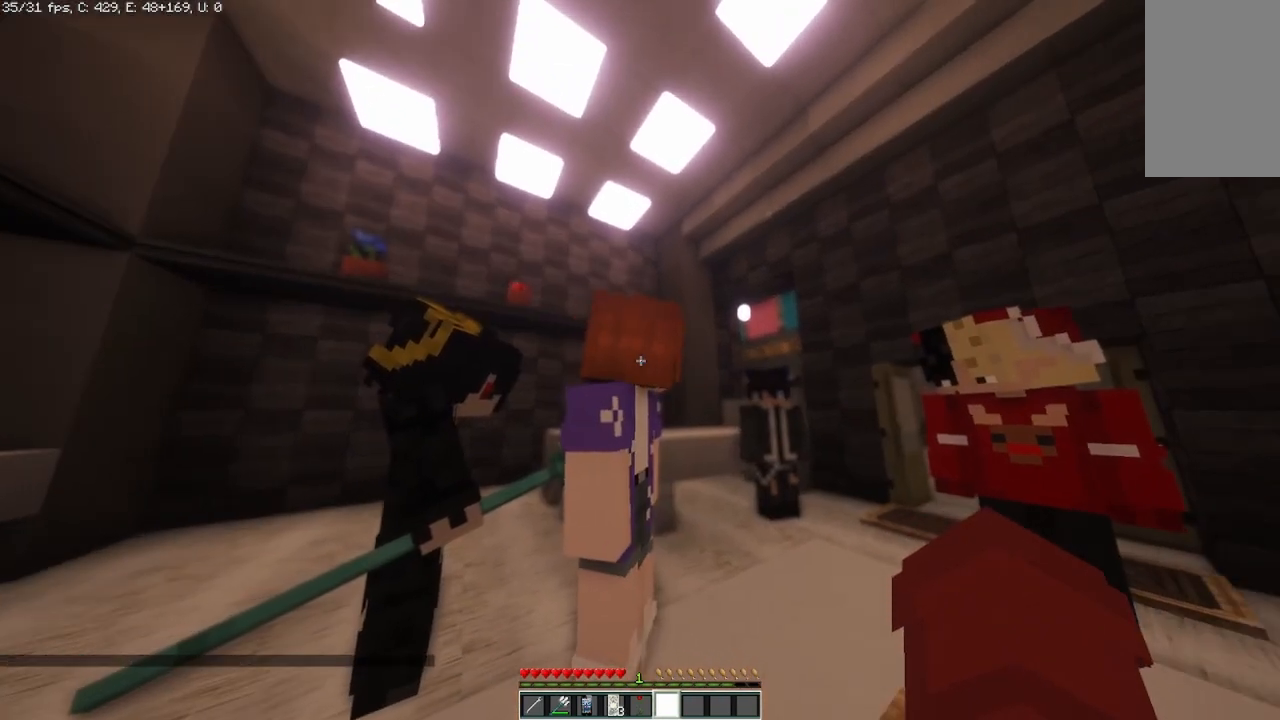
{"keys": [], "mouse": [], "events": []}
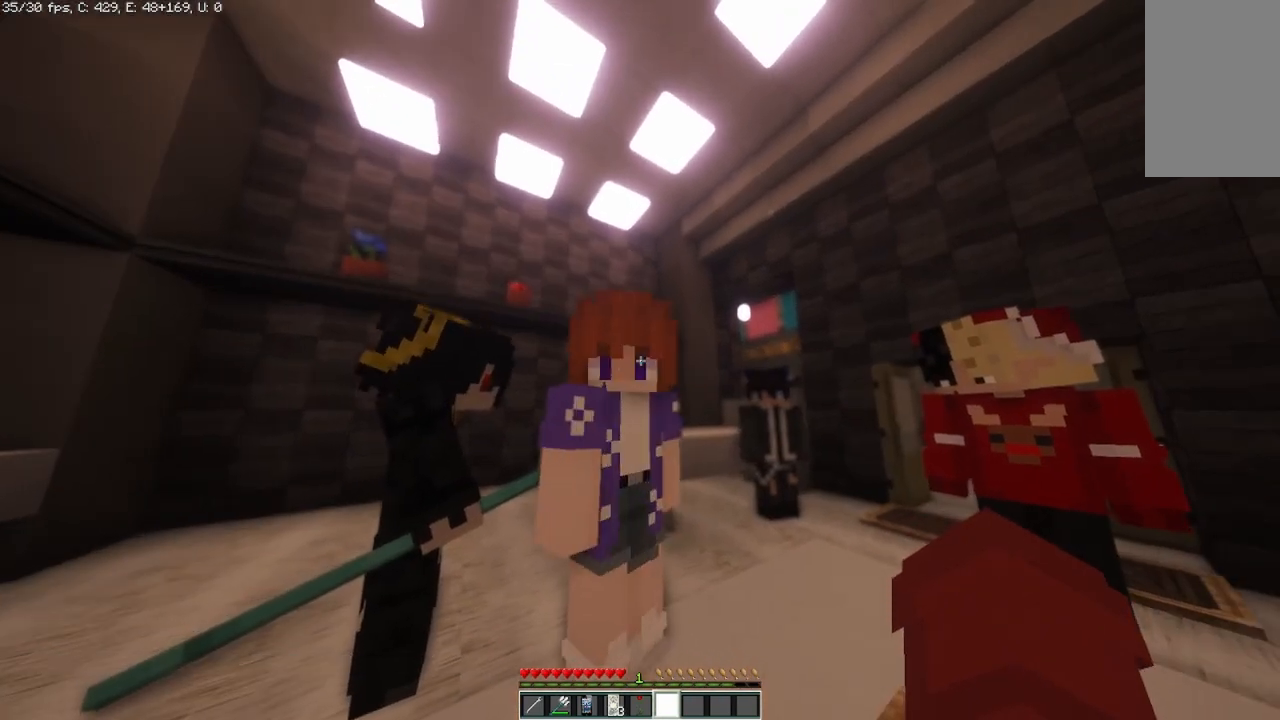
{"keys": [], "mouse": [], "events": [[42, "d", "down"], [167, "d", "up"]]}
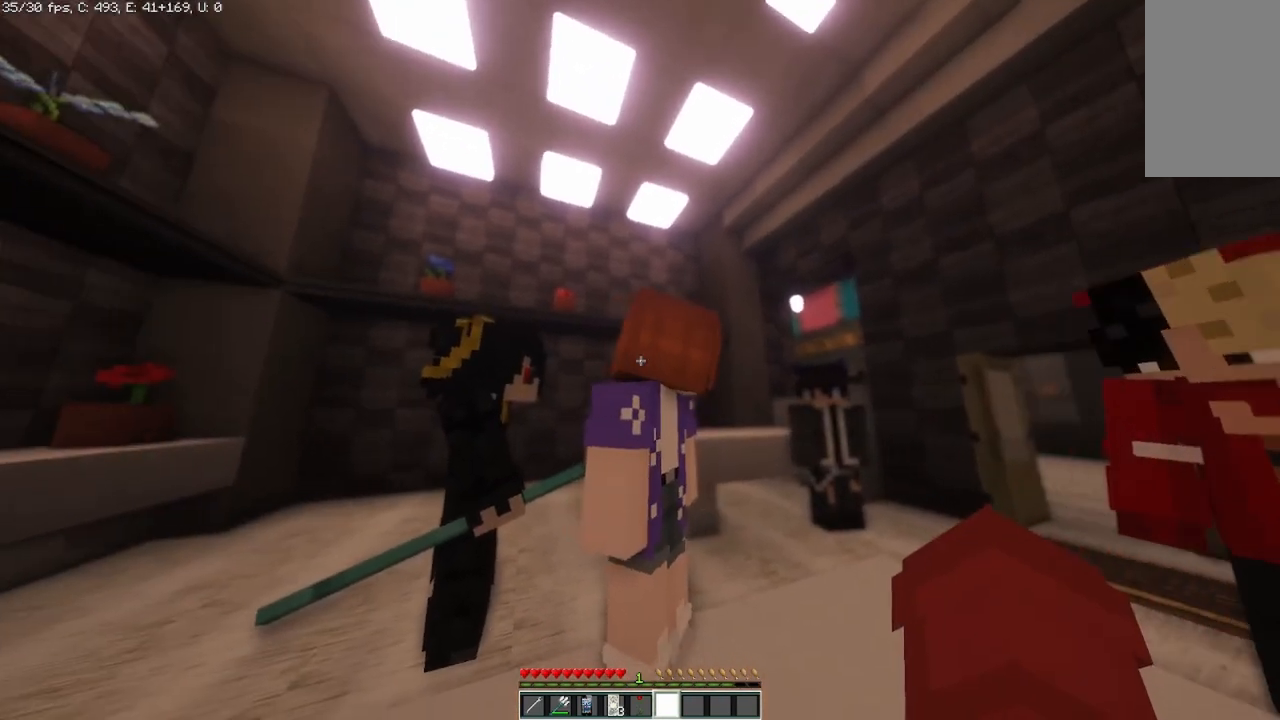
{"keys": [], "mouse": [], "events": []}
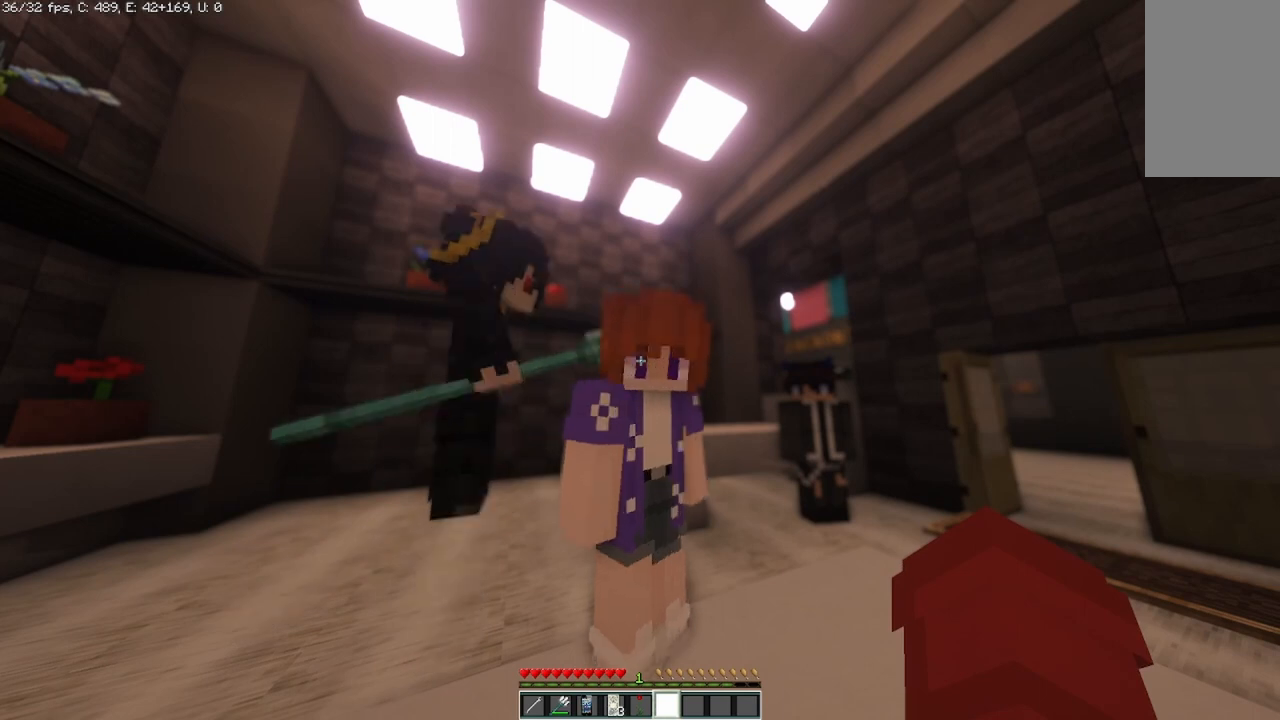
{"keys": [], "mouse": [], "events": [[333, "d", "down"], [417, "d", "up"]]}
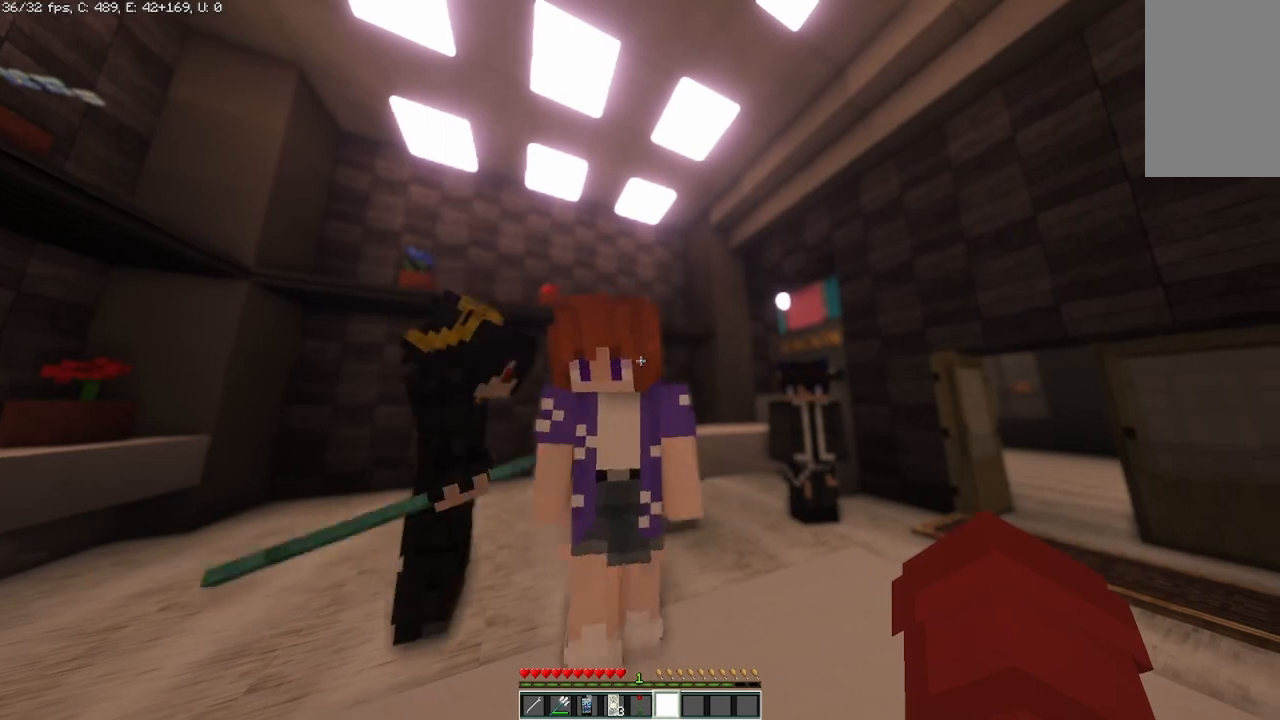
{"keys": [], "mouse": [], "events": []}
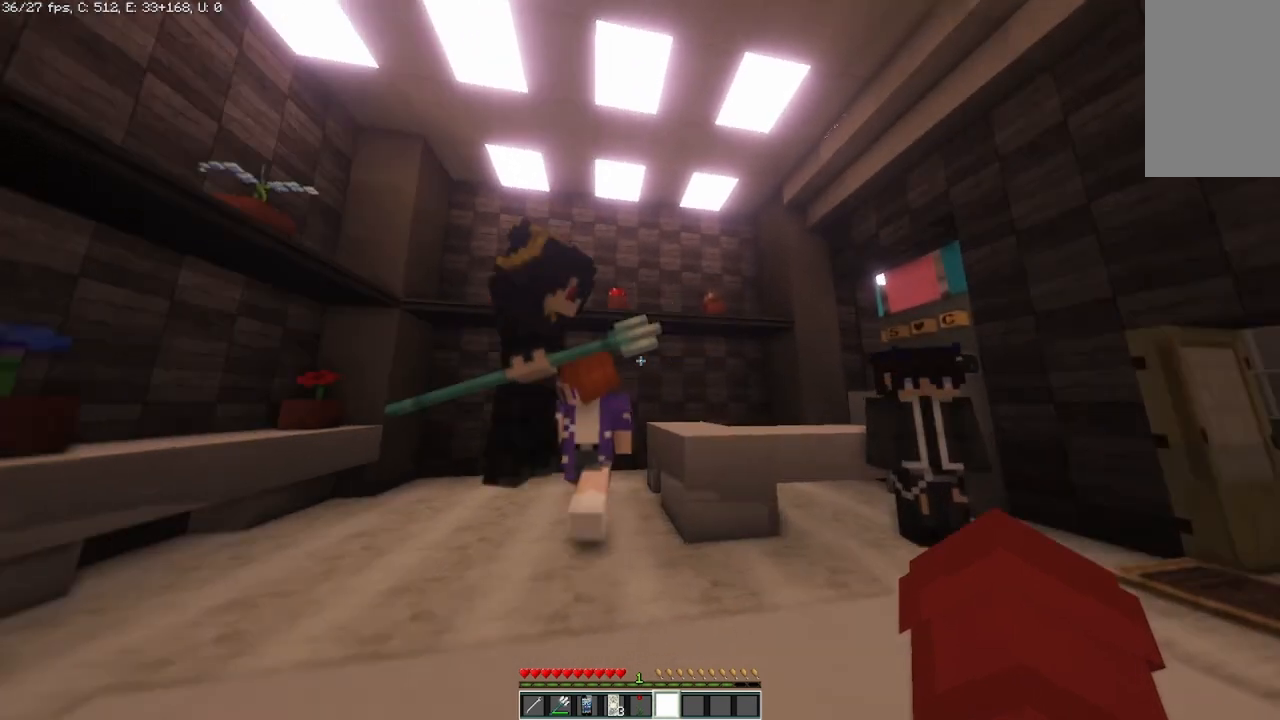
{"keys": [], "mouse": [], "events": []}
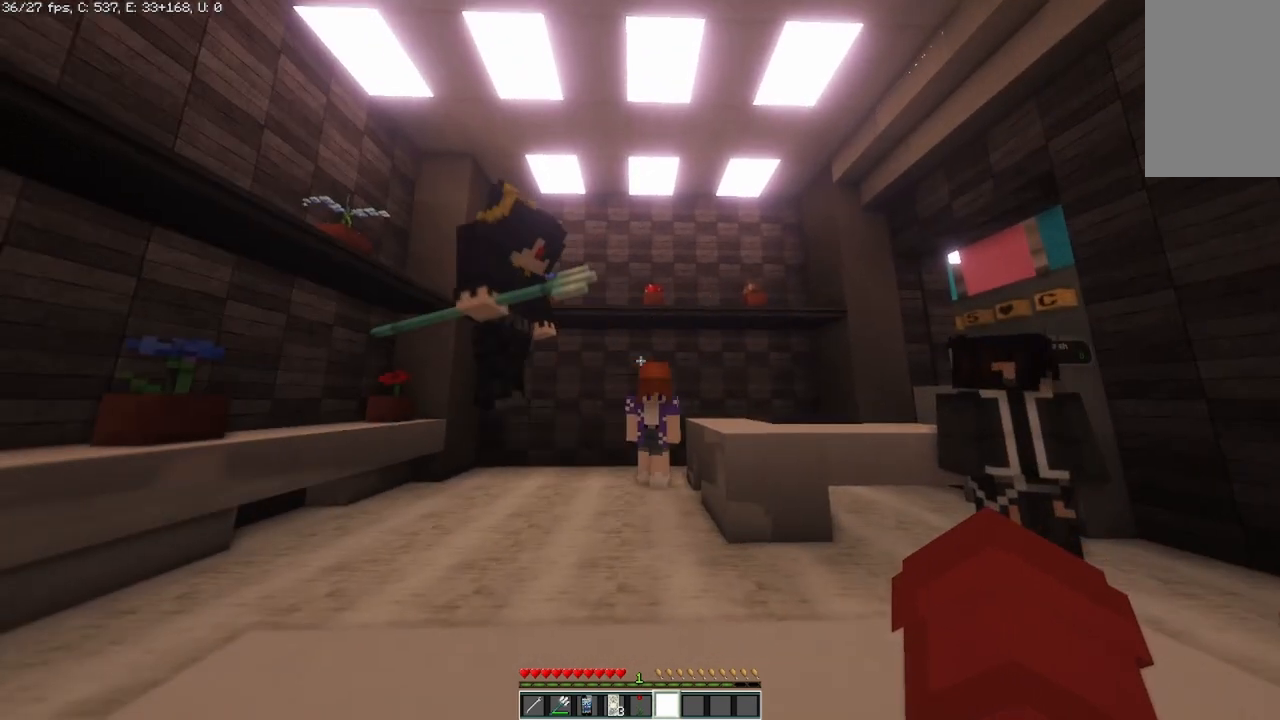
{"keys": [], "mouse": [], "events": []}